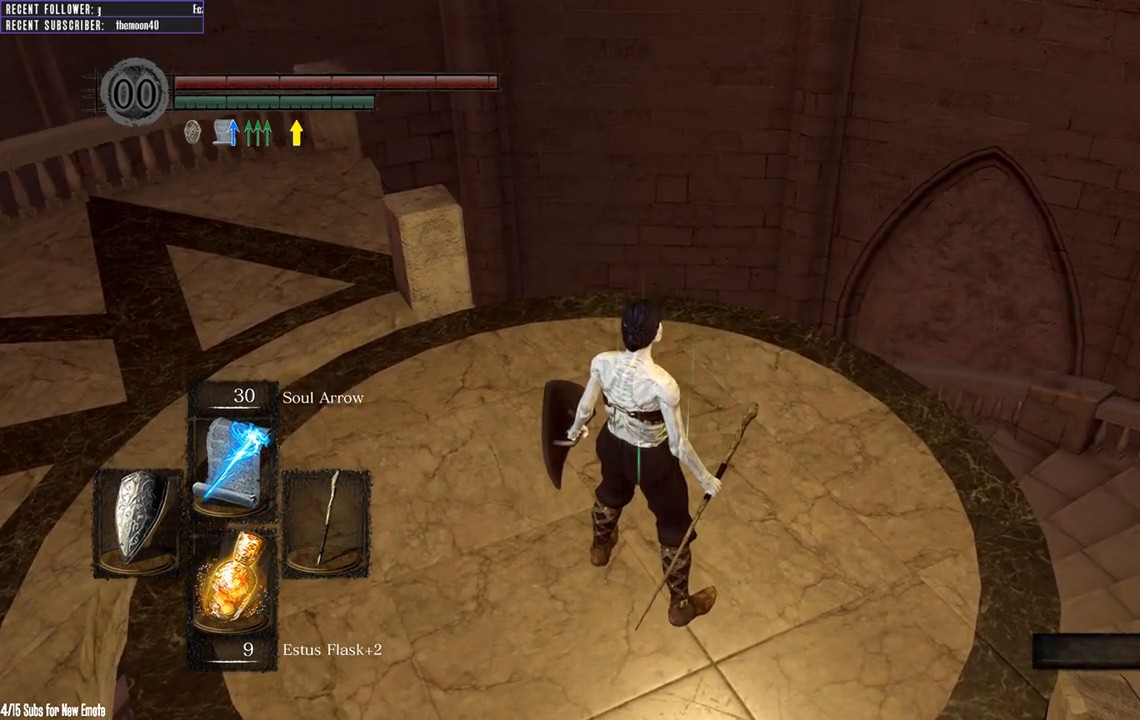
Gameplay with a controller (Xbox layout); each line is a JSON object with the inputs held at the frame after it. "events" lists button and stick changes between this image and that frame as [ms after this image, input, new state], when the widget could be followed in between.
{"buttons": [], "left_stick": "center", "right_stick": "center", "events": []}
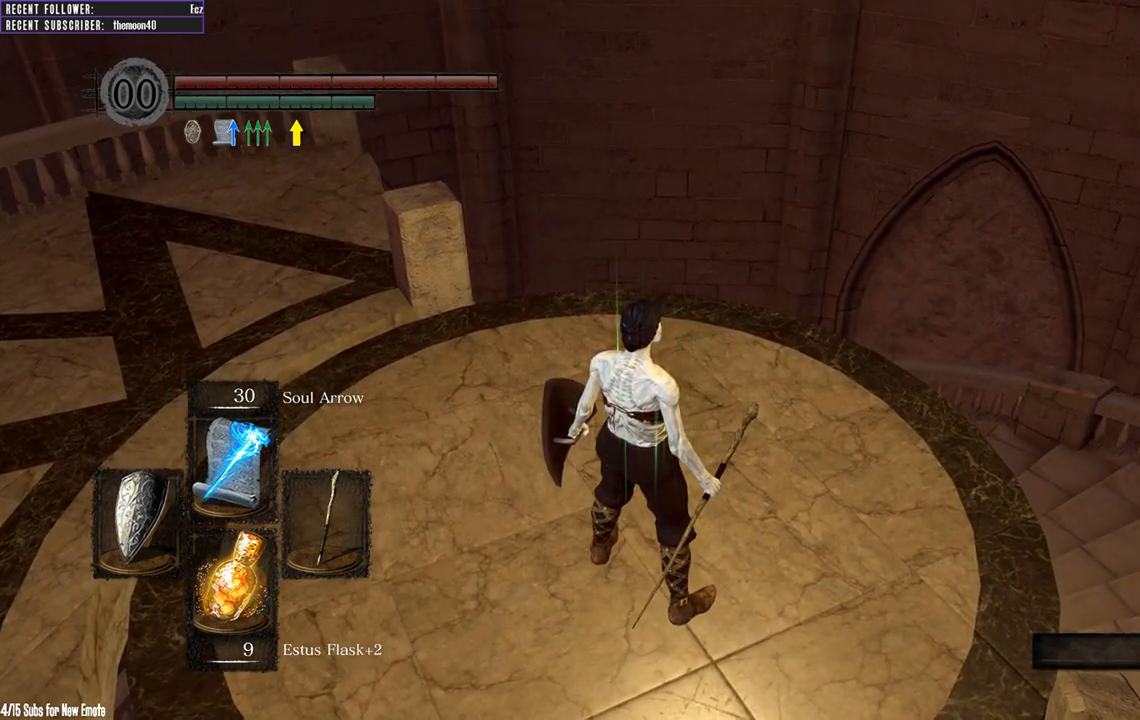
{"buttons": [], "left_stick": "center", "right_stick": "center", "events": []}
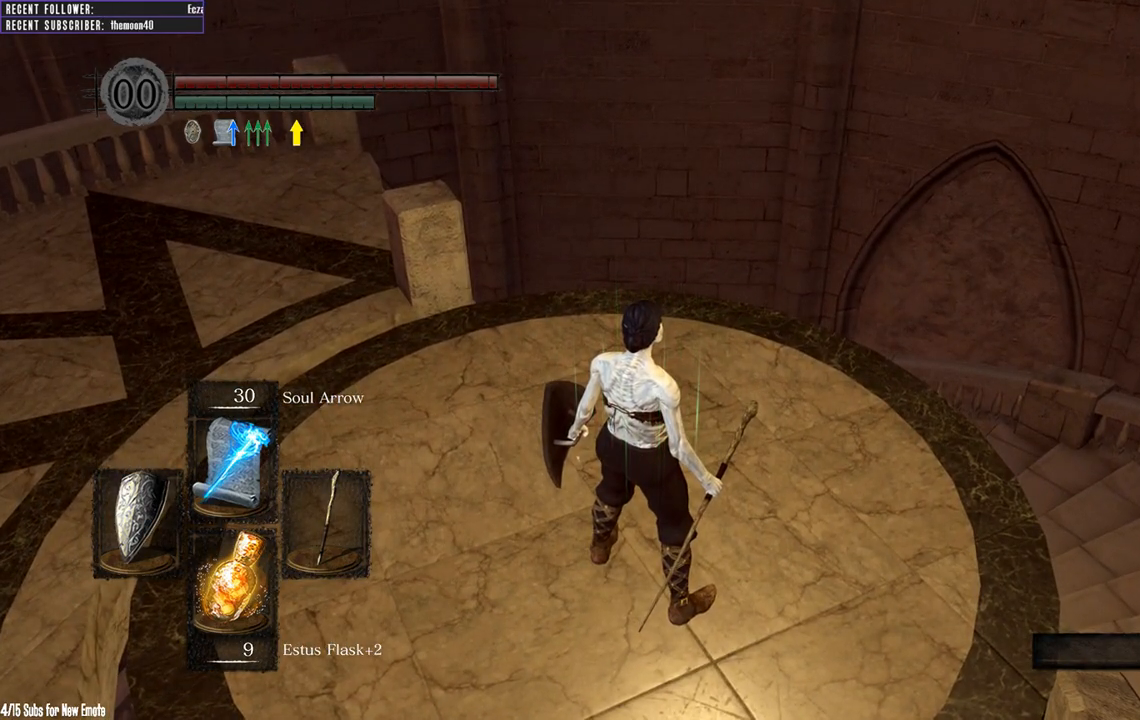
{"buttons": [], "left_stick": "center", "right_stick": "center", "events": []}
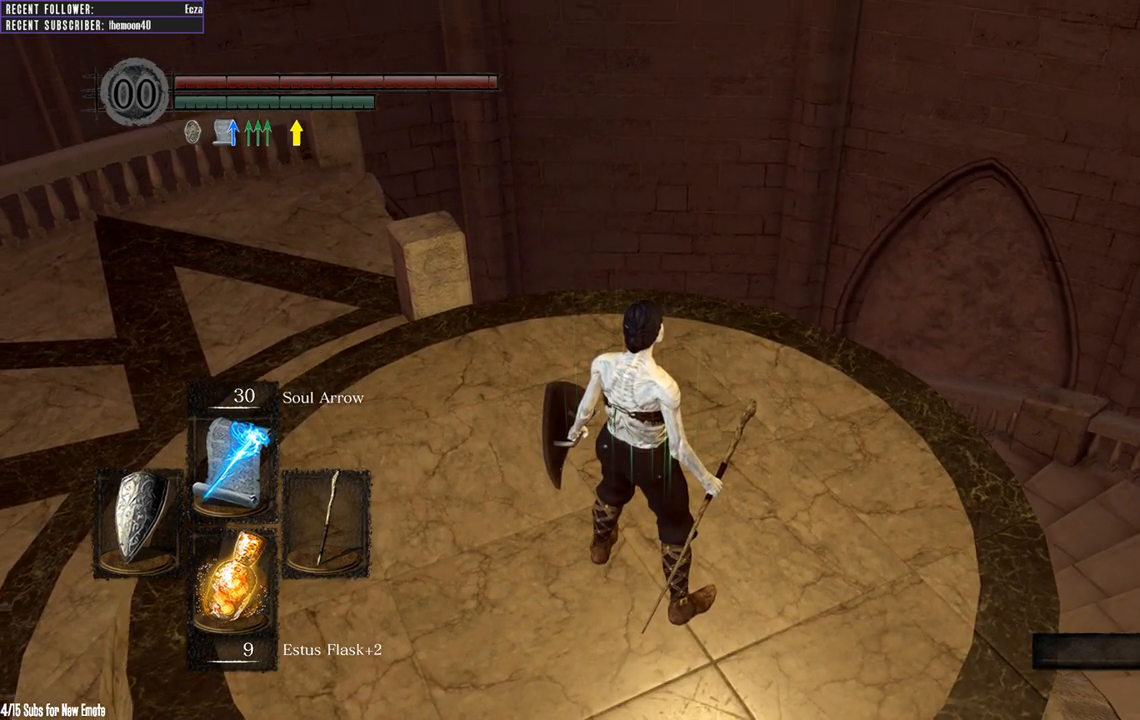
{"buttons": [], "left_stick": "center", "right_stick": "center", "events": []}
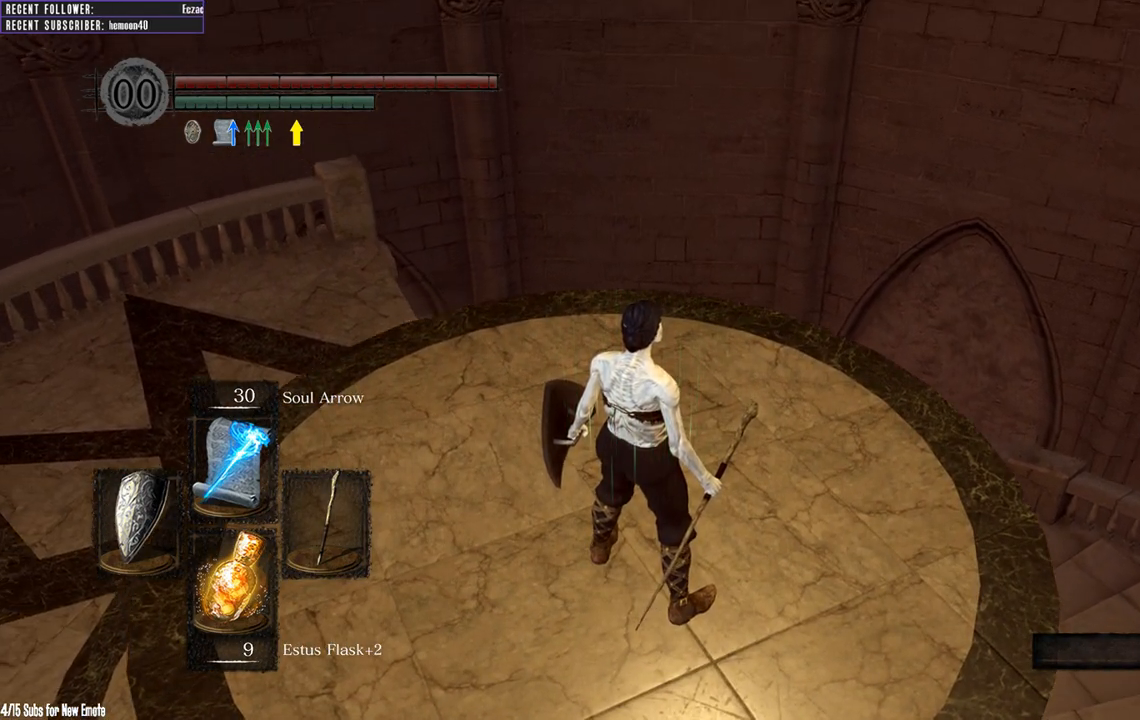
{"buttons": [], "left_stick": "center", "right_stick": "center", "events": []}
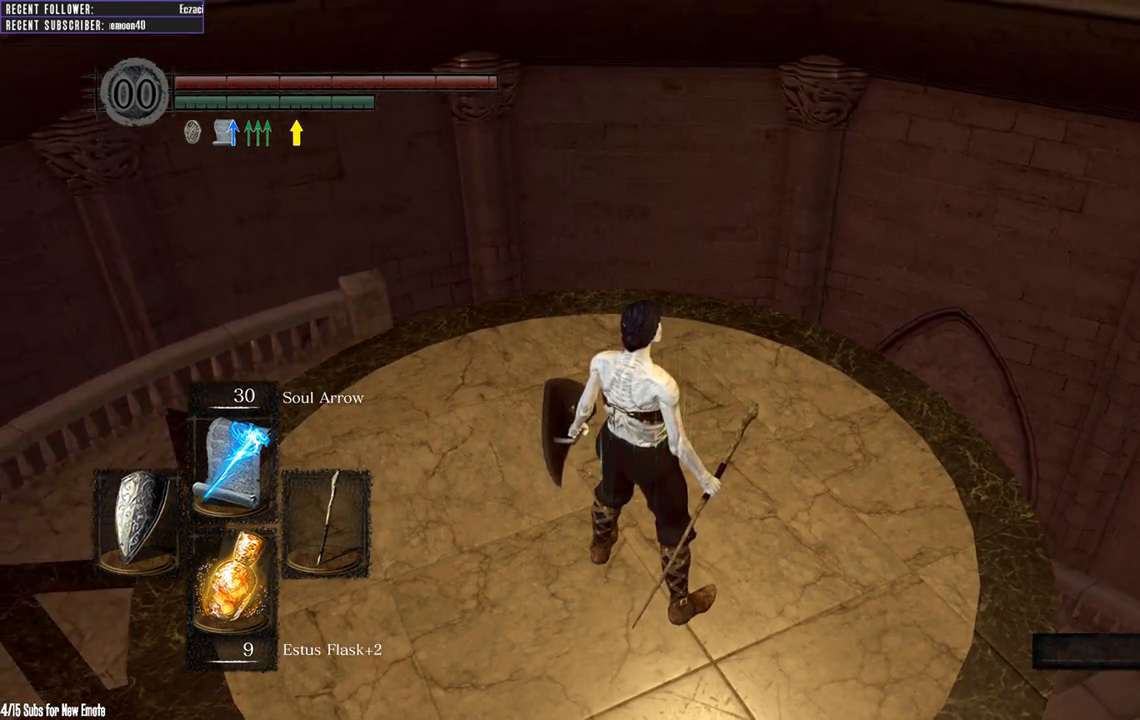
{"buttons": ["DPAD_UP"], "left_stick": "center", "right_stick": "center", "events": [[17, "DPAD_UP", "down"], [167, "DPAD_UP", "up"], [183, "DPAD_UP", "down"]]}
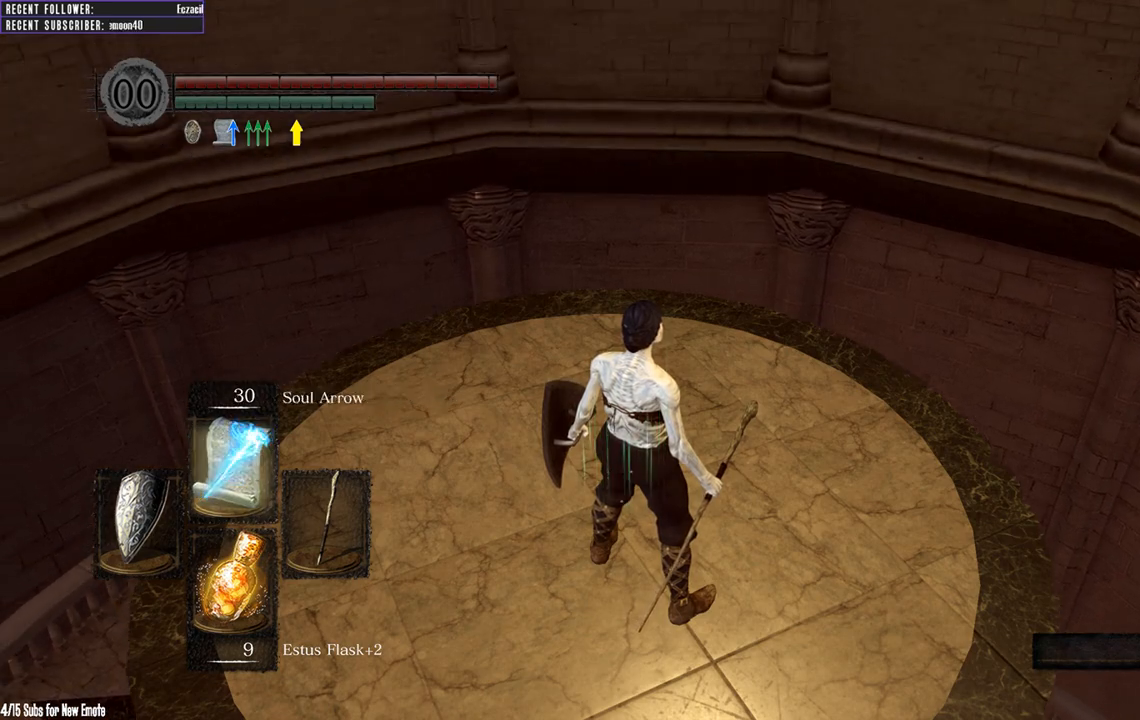
{"buttons": [], "left_stick": "center", "right_stick": "center", "events": [[233, "DPAD_UP", "up"], [333, "DPAD_UP", "down"], [483, "DPAD_UP", "up"]]}
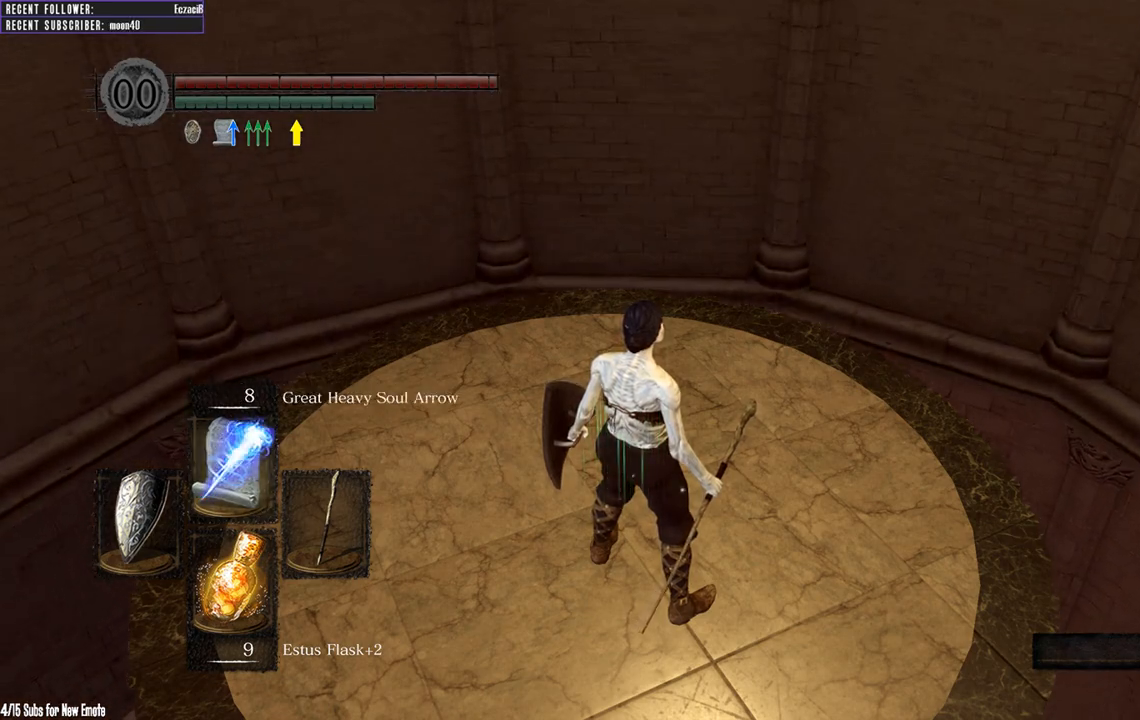
{"buttons": [], "left_stick": "center", "right_stick": "center", "events": [[67, "DPAD_UP", "down"], [217, "DPAD_UP", "up"], [317, "DPAD_UP", "down"], [483, "DPAD_UP", "up"]]}
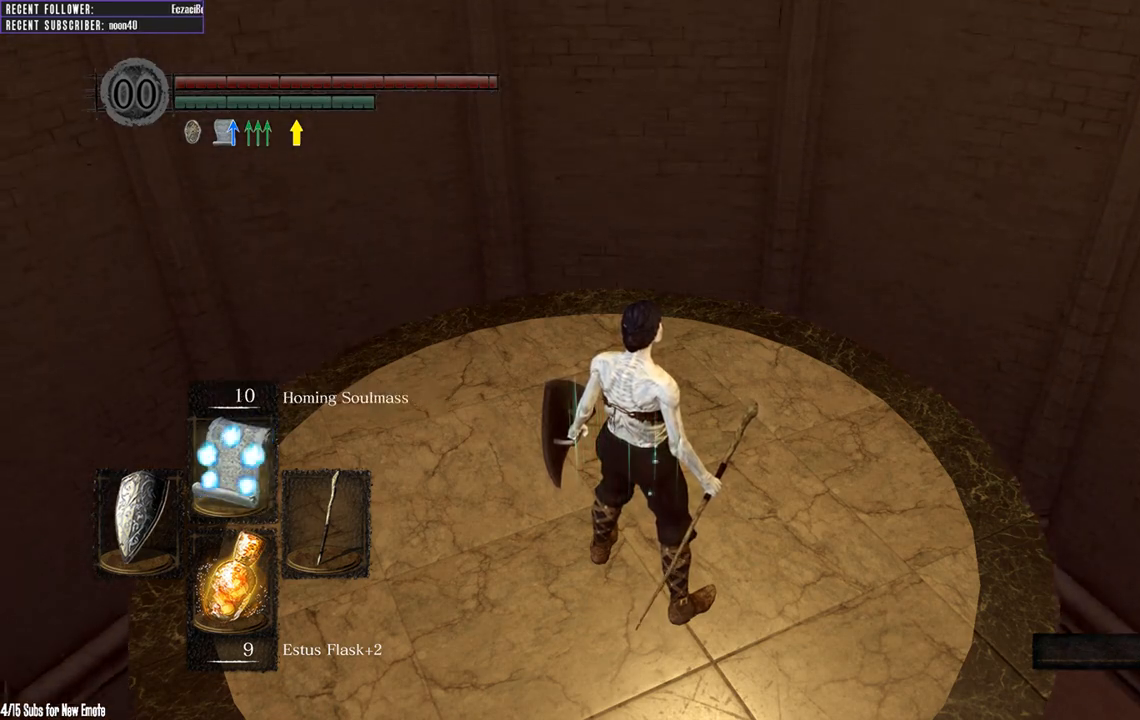
{"buttons": ["DPAD_UP"], "left_stick": "center", "right_stick": "center", "events": [[17, "DPAD_UP", "down"]]}
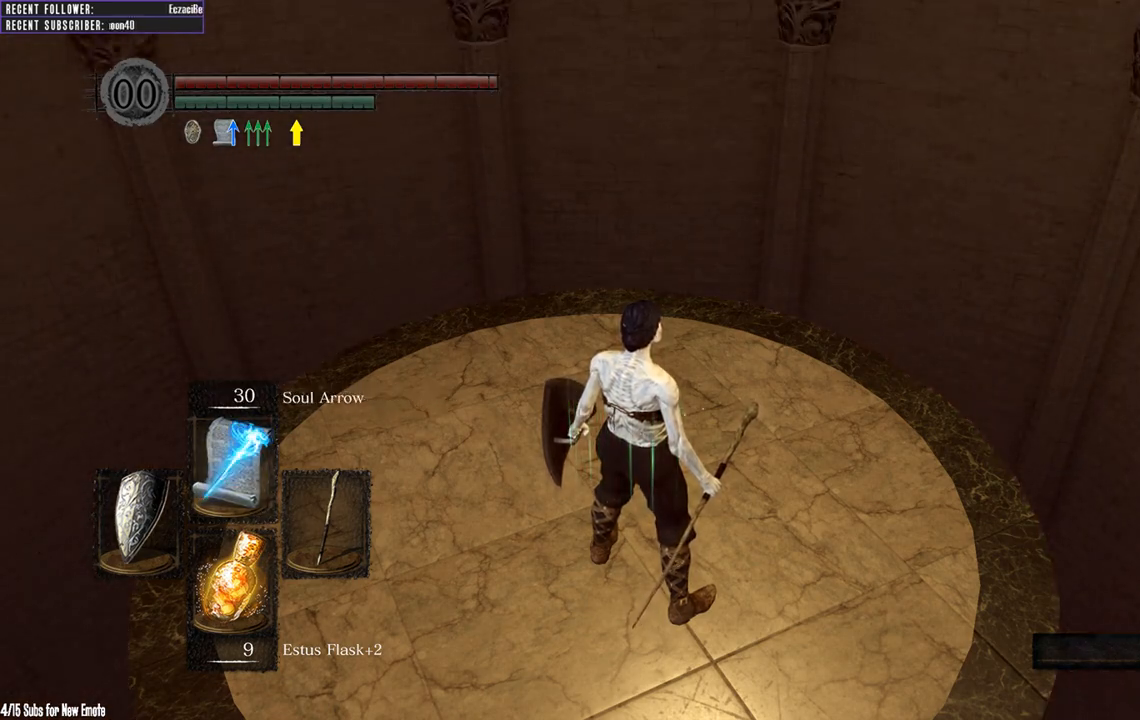
{"buttons": [], "left_stick": "center", "right_stick": "center", "events": [[367, "DPAD_UP", "up"]]}
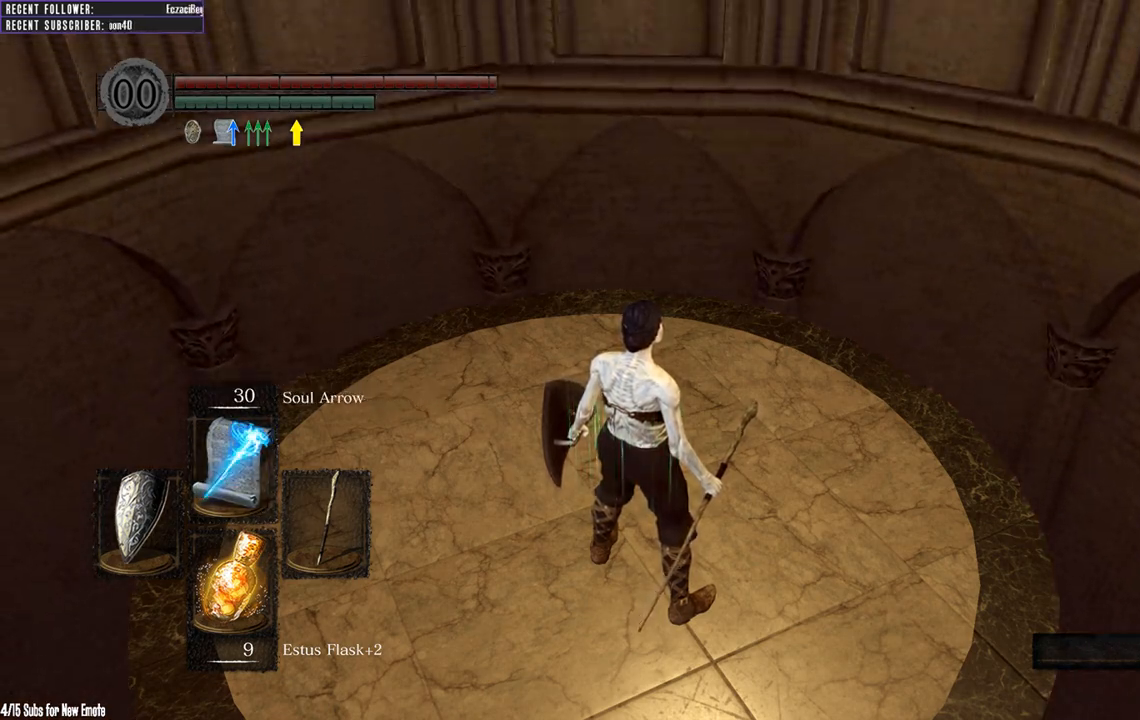
{"buttons": [], "left_stick": "center", "right_stick": "center", "events": []}
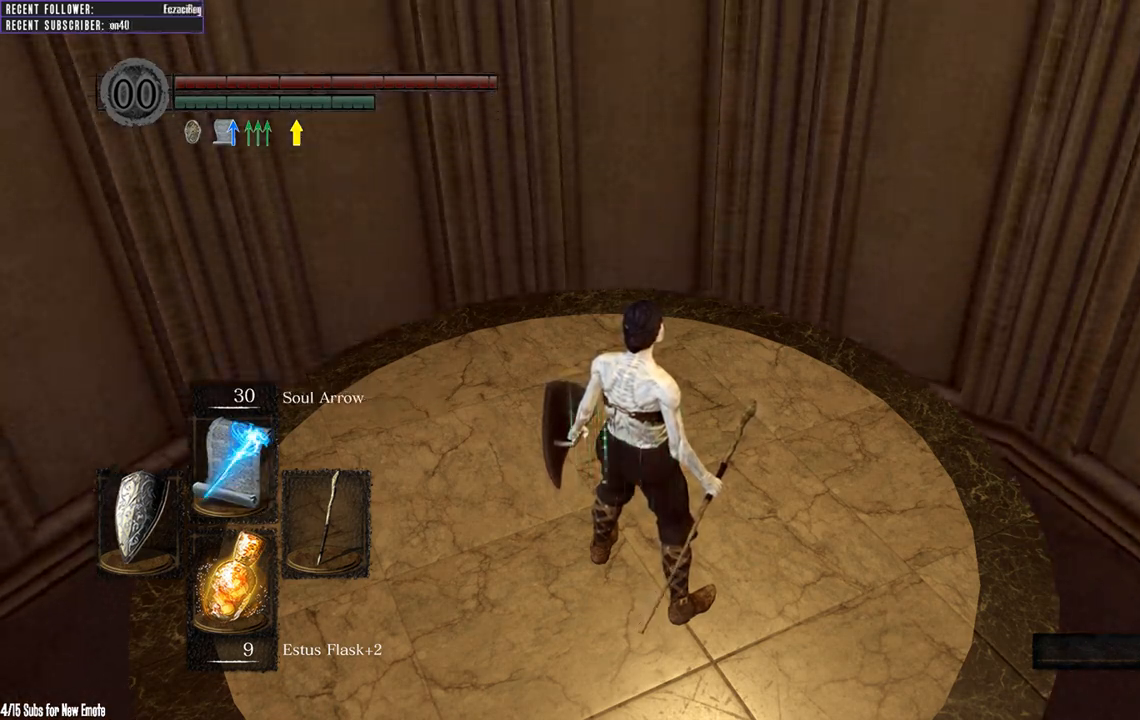
{"buttons": [], "left_stick": "center", "right_stick": "center", "events": []}
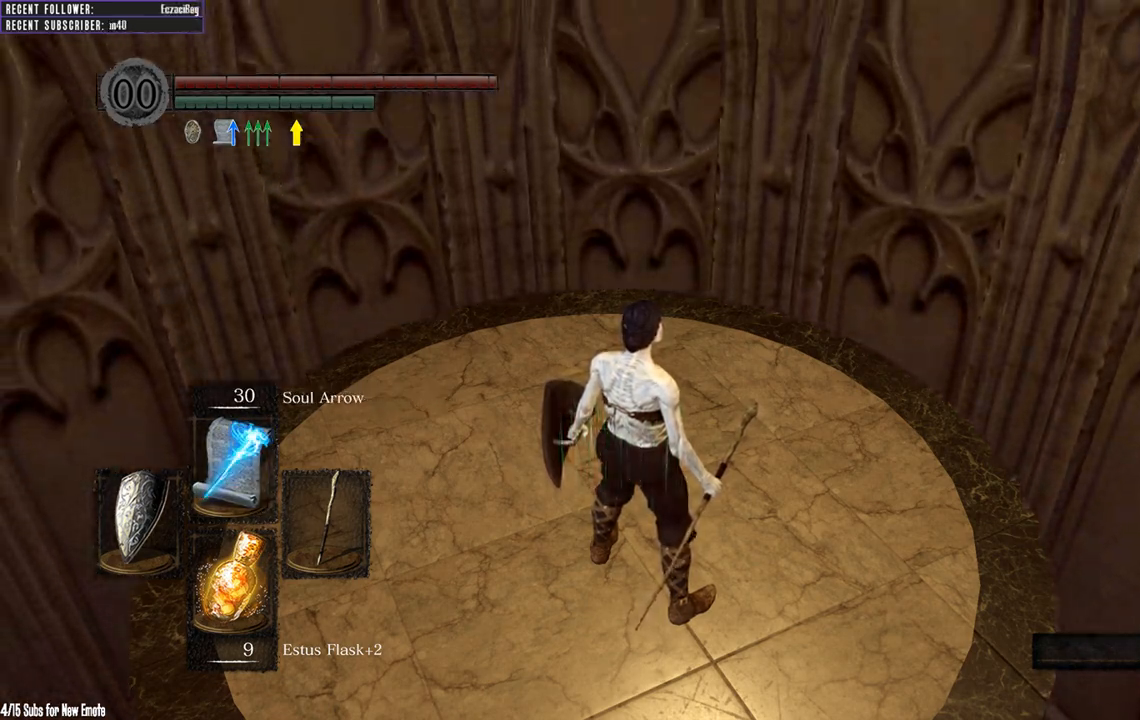
{"buttons": [], "left_stick": "center", "right_stick": "center", "events": []}
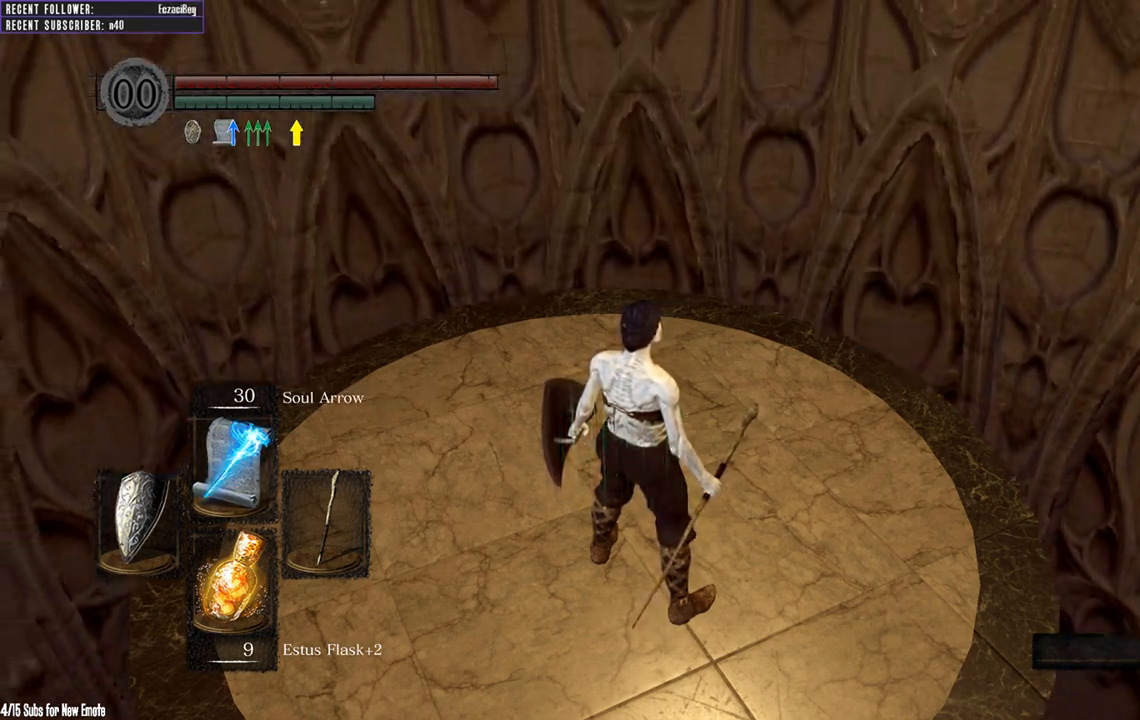
{"buttons": [], "left_stick": "center", "right_stick": "center", "events": []}
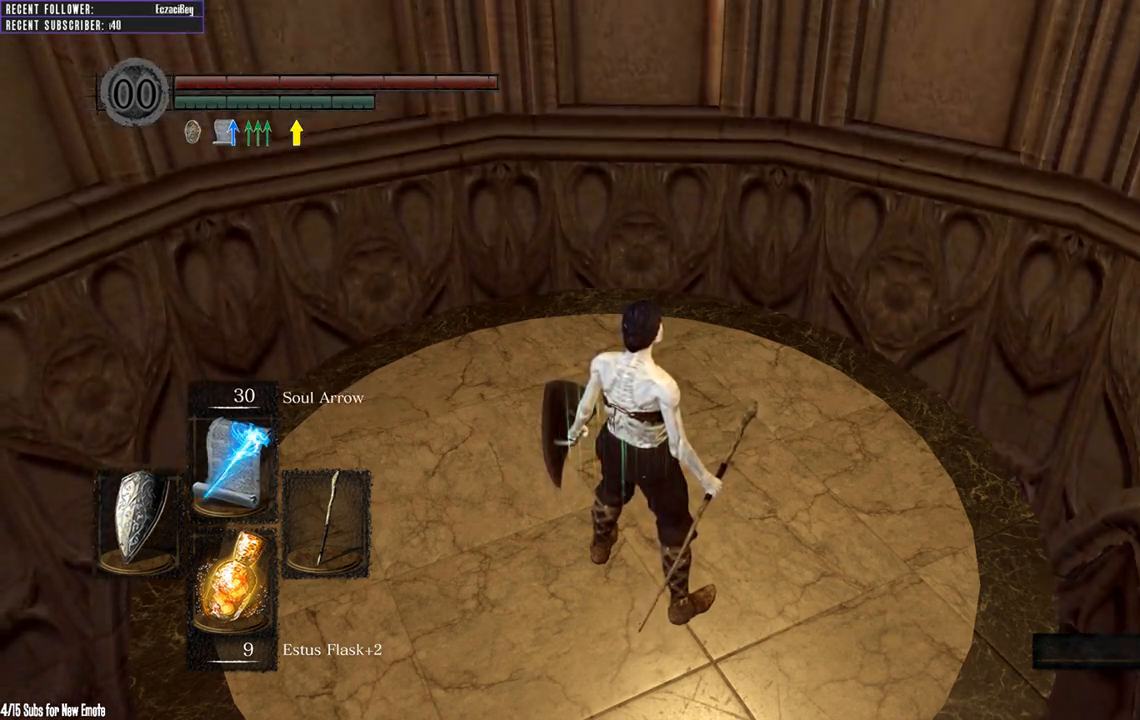
{"buttons": [], "left_stick": "center", "right_stick": "center", "events": []}
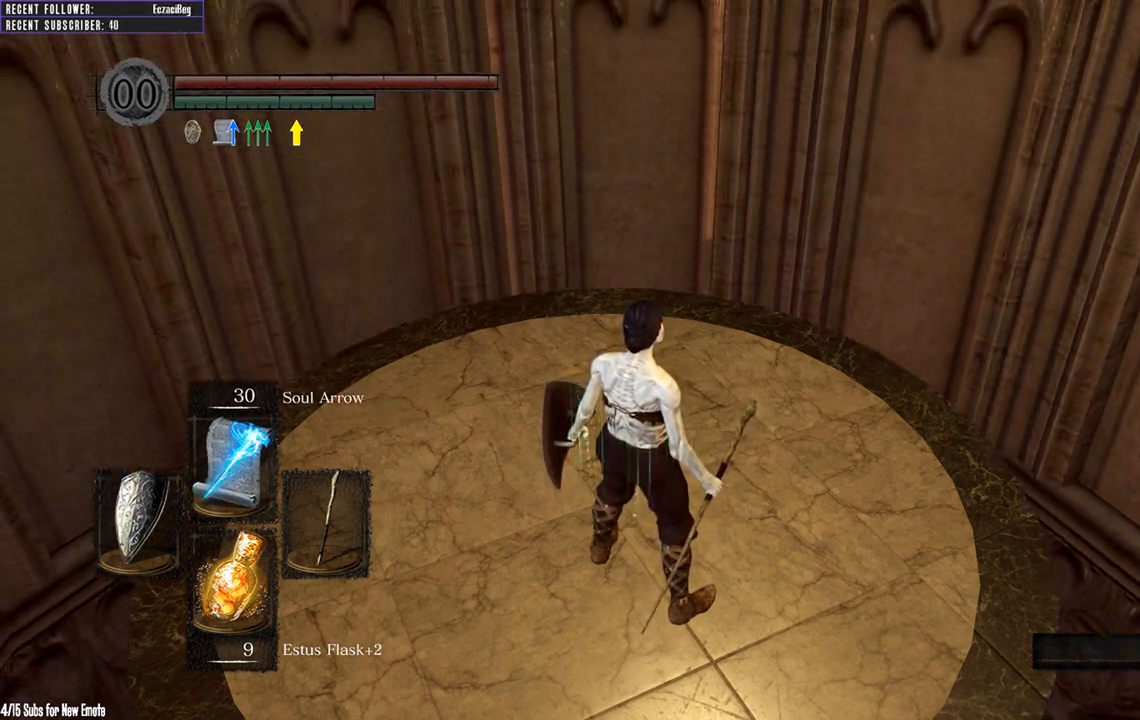
{"buttons": [], "left_stick": "center", "right_stick": "center", "events": []}
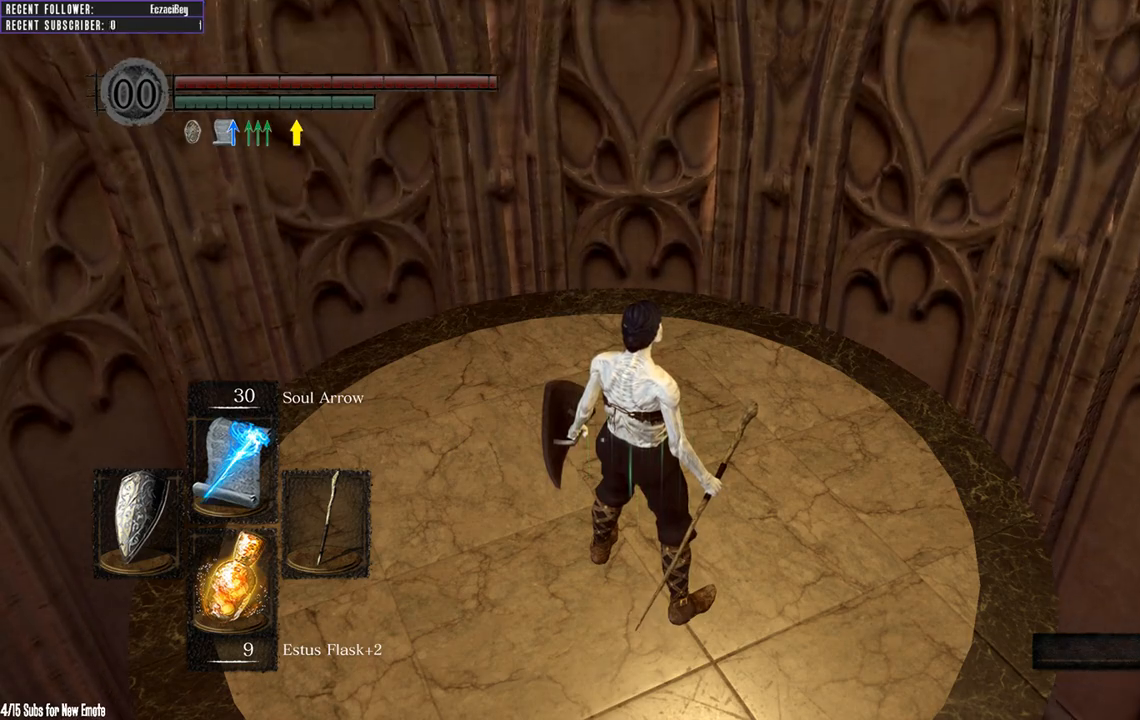
{"buttons": [], "left_stick": "center", "right_stick": "center", "events": []}
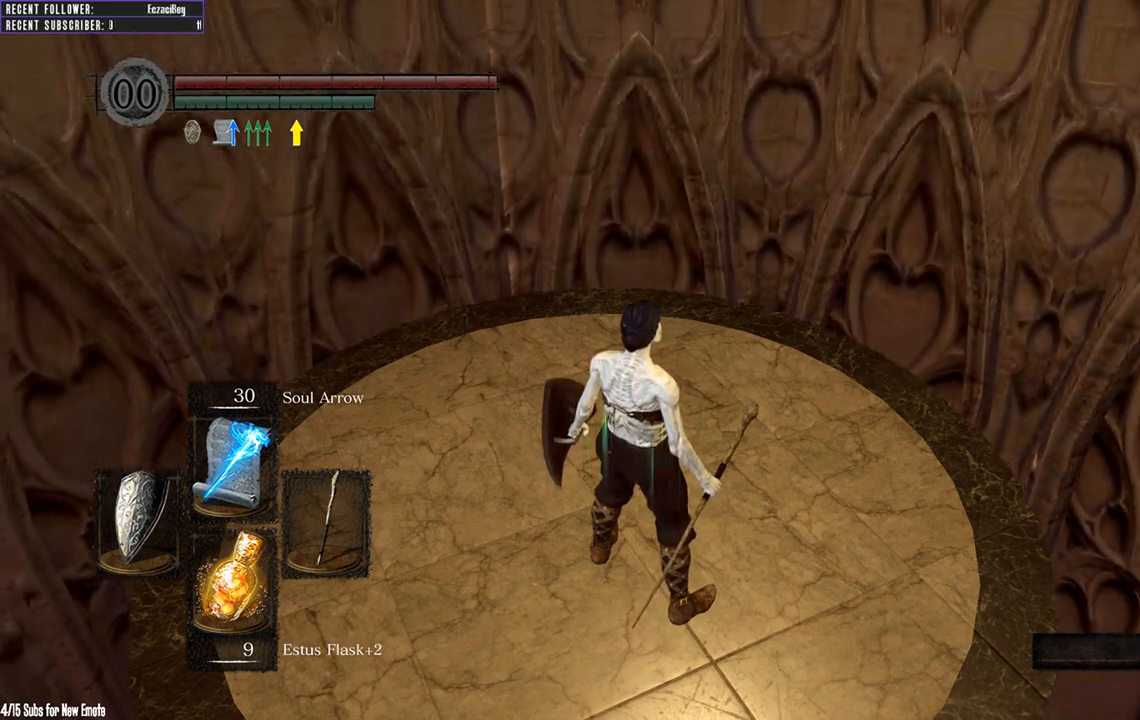
{"buttons": [], "left_stick": "center", "right_stick": "center", "events": []}
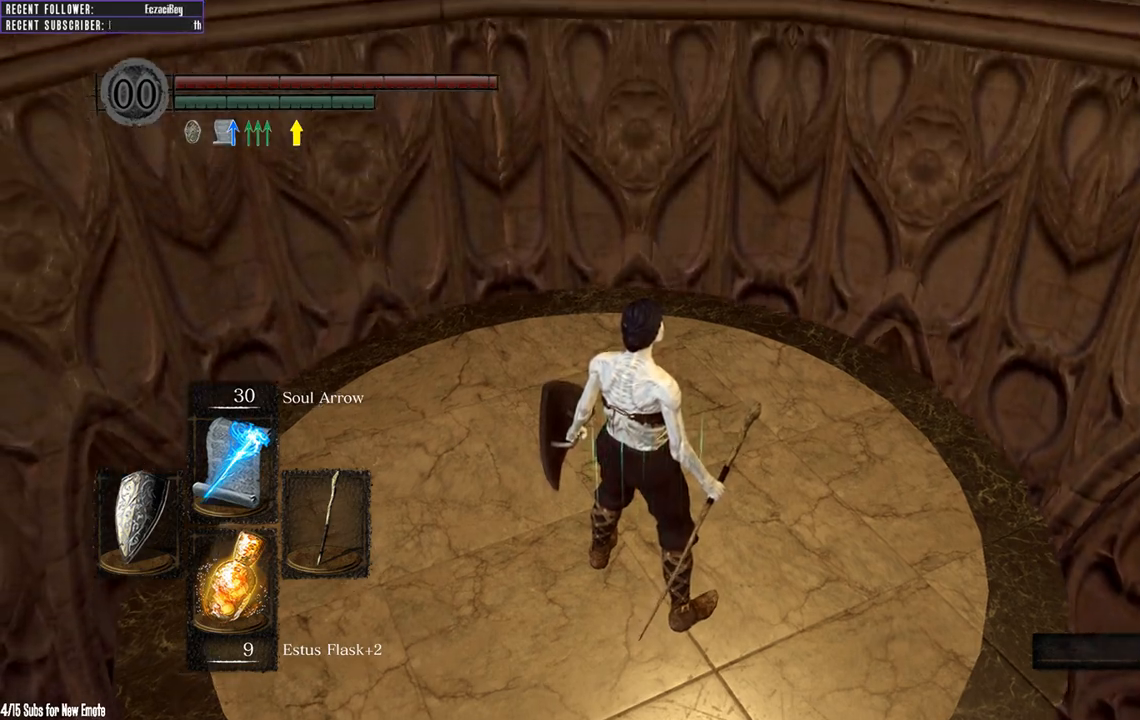
{"buttons": [], "left_stick": "up-right", "right_stick": "center", "events": [[383, "left_stick", "up-right"]]}
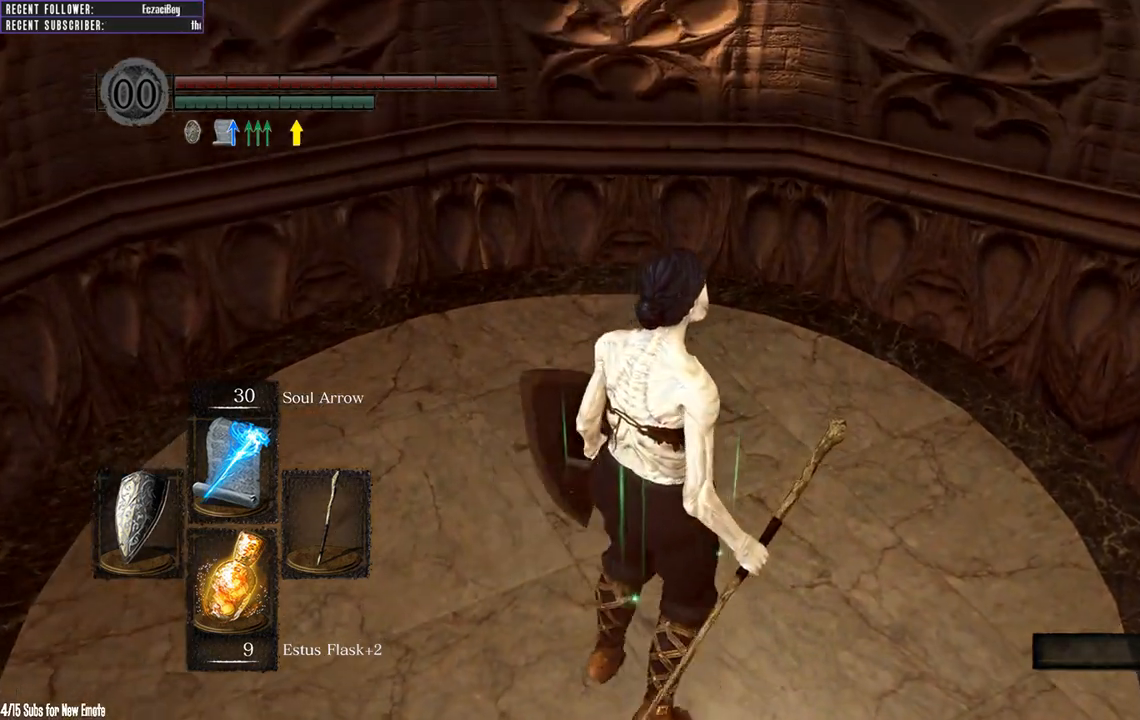
{"buttons": [], "left_stick": "center", "right_stick": "center", "events": [[250, "left_stick", "center"]]}
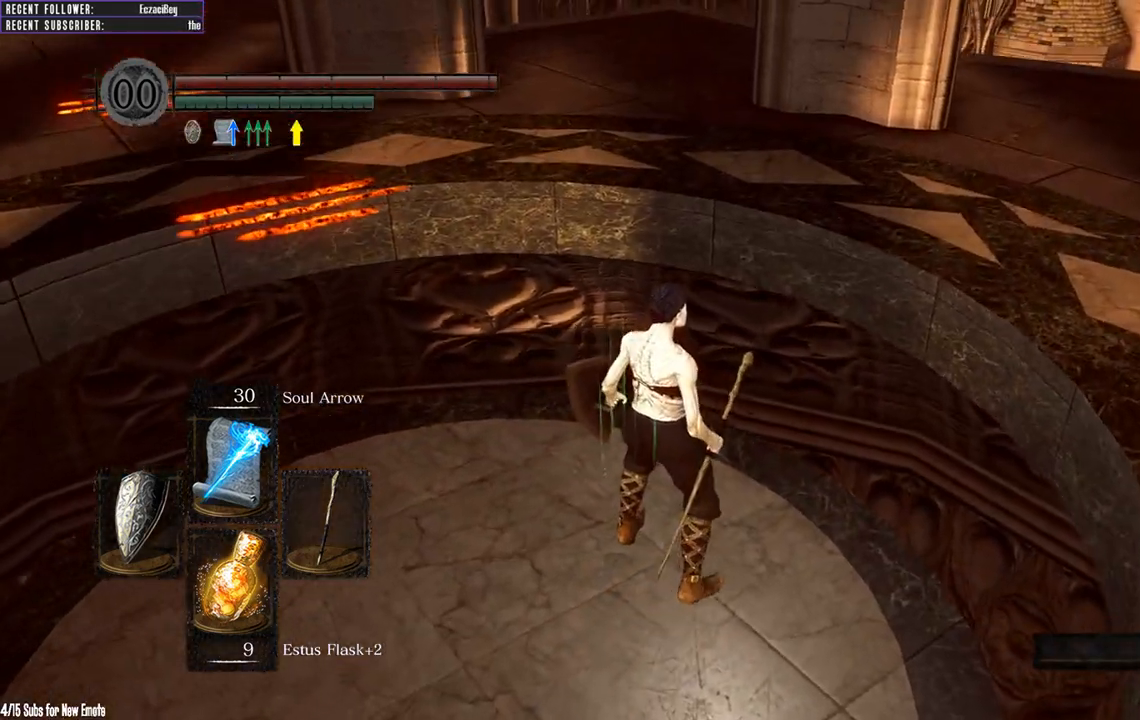
{"buttons": [], "left_stick": "up", "right_stick": "center", "events": [[150, "left_stick", "up-right"], [233, "left_stick", "up"]]}
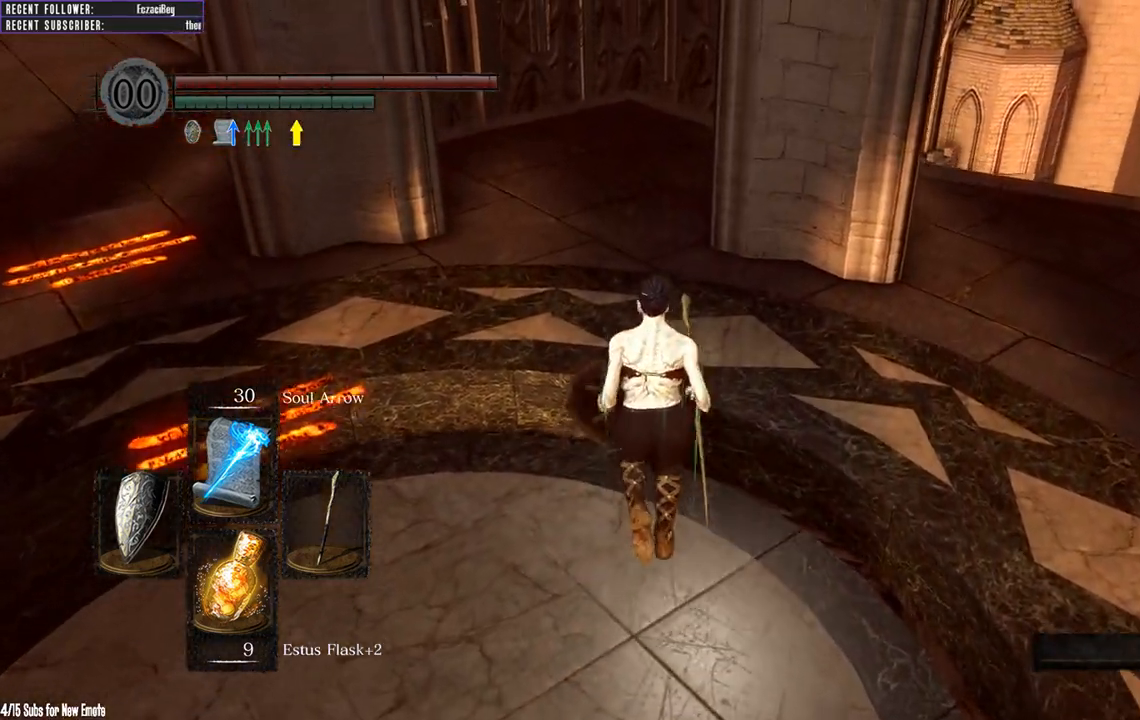
{"buttons": [], "left_stick": "up-left", "right_stick": "center", "events": [[100, "left_stick", "up-left"]]}
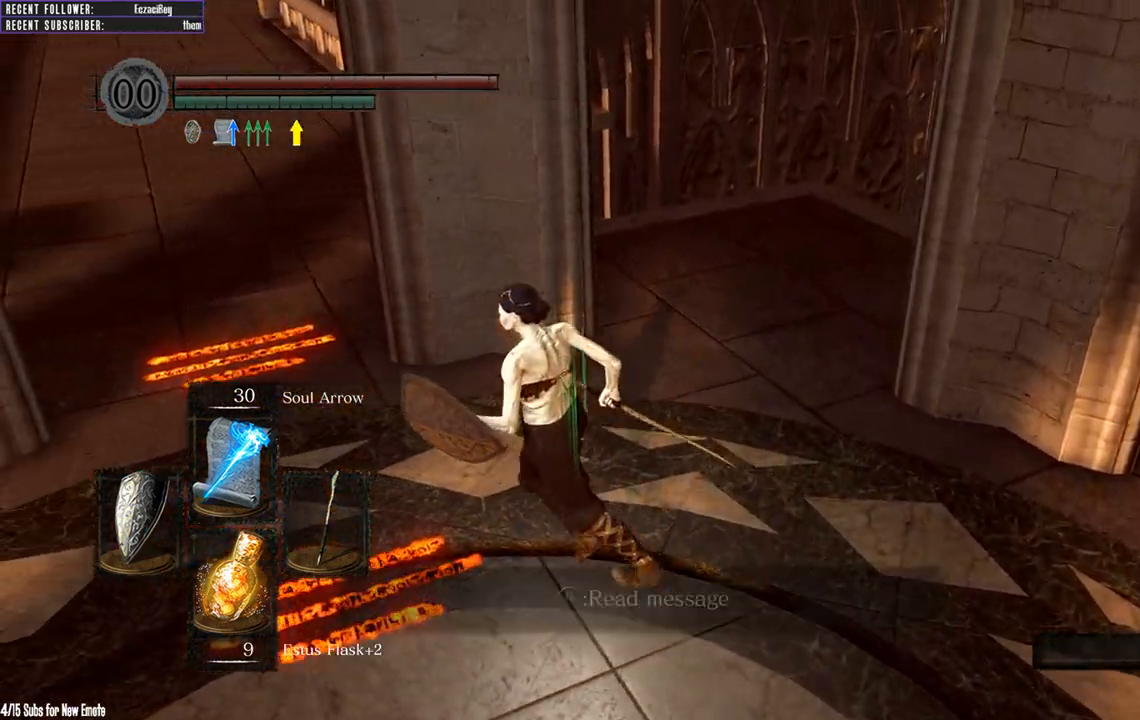
{"buttons": [], "left_stick": "up-left", "right_stick": "center", "events": []}
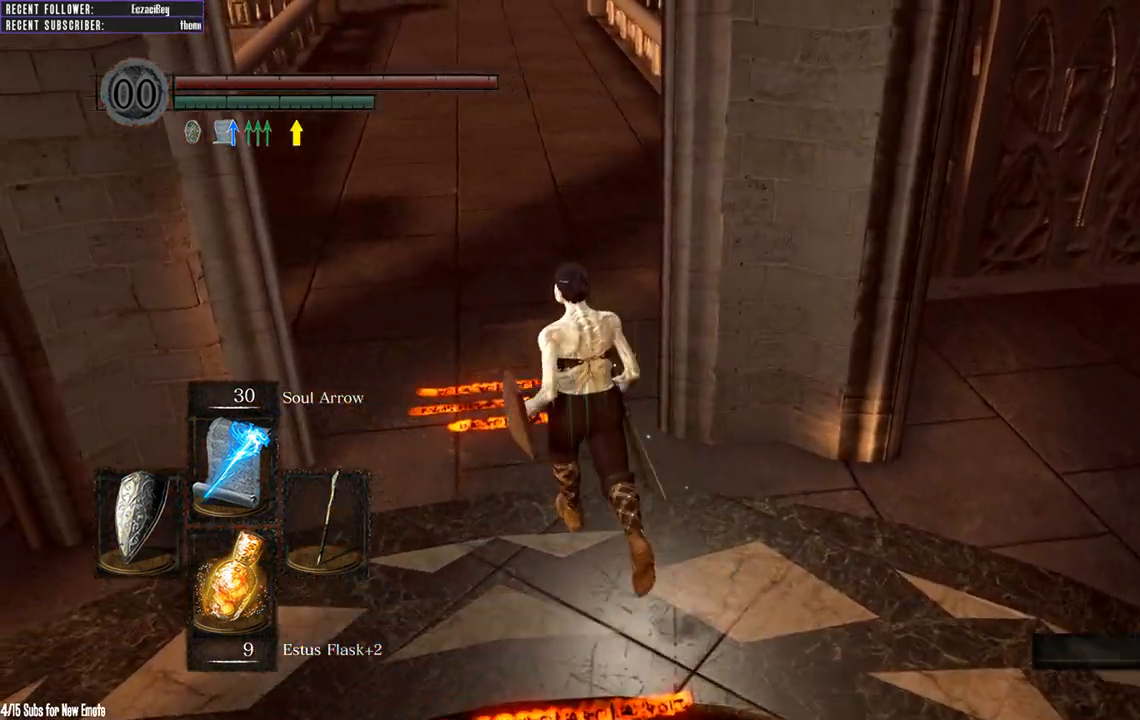
{"buttons": [], "left_stick": "up", "right_stick": "center", "events": [[83, "left_stick", "up"]]}
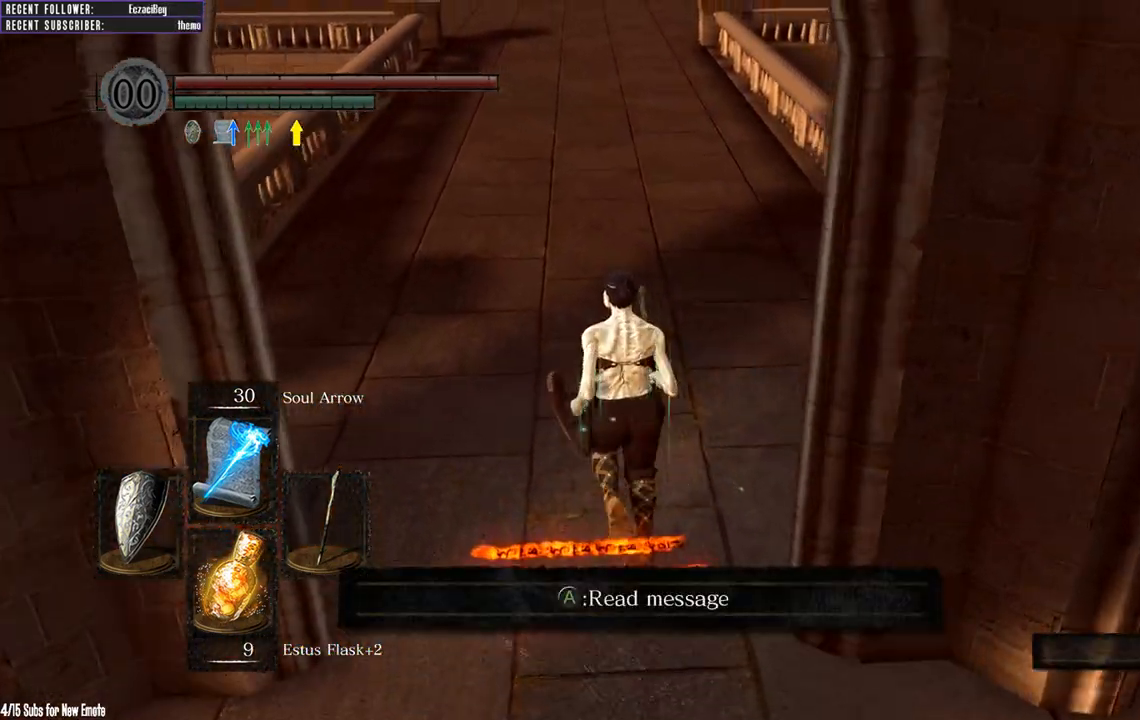
{"buttons": [], "left_stick": "up", "right_stick": "center", "events": []}
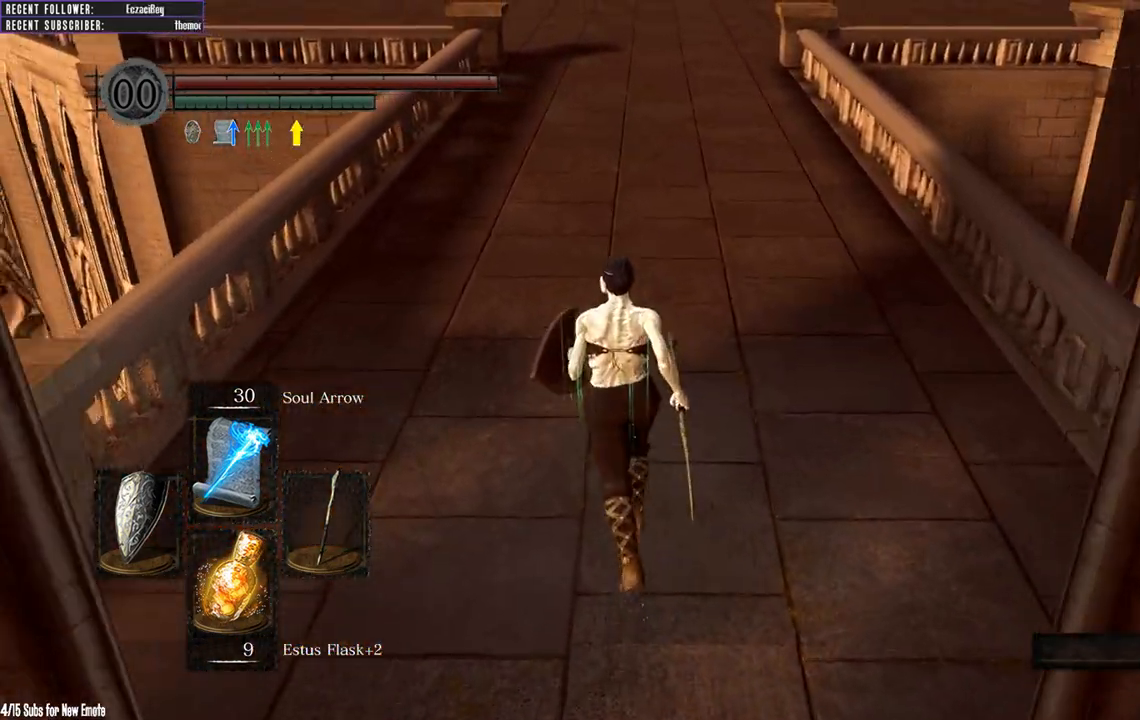
{"buttons": ["B"], "left_stick": "up", "right_stick": "center", "events": [[167, "right_stick", "down-right"], [350, "B", "down"], [400, "right_stick", "center"]]}
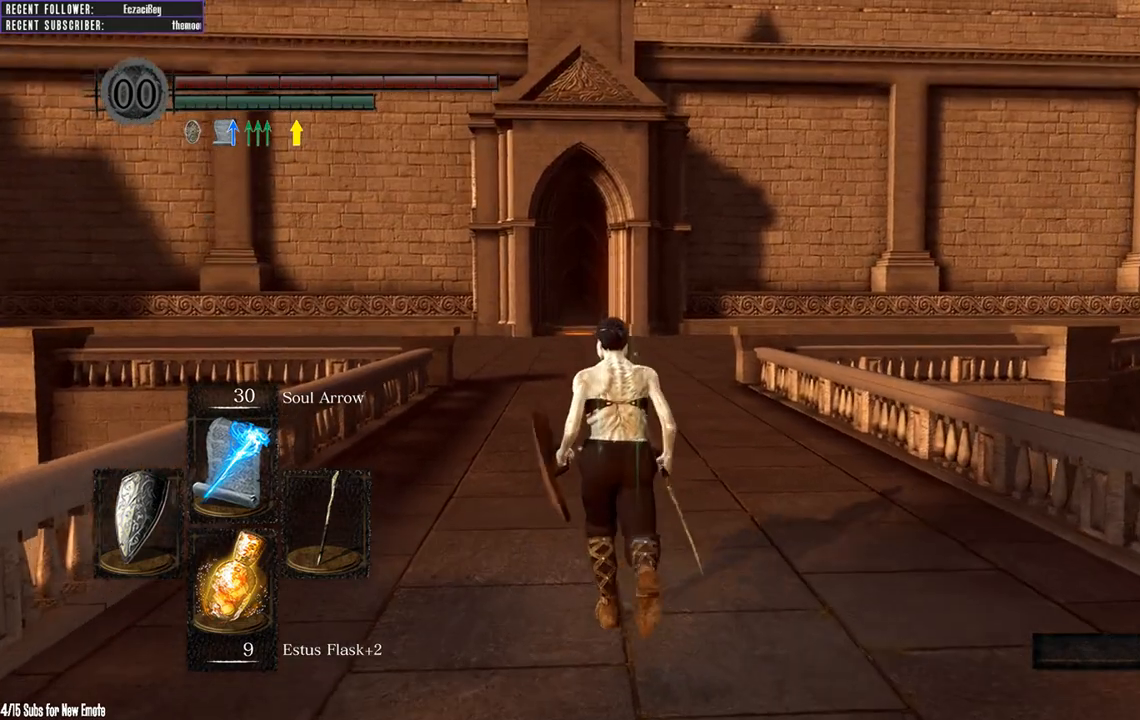
{"buttons": ["B"], "left_stick": "up", "right_stick": "center", "events": [[233, "right_stick", "up"], [433, "right_stick", "center"]]}
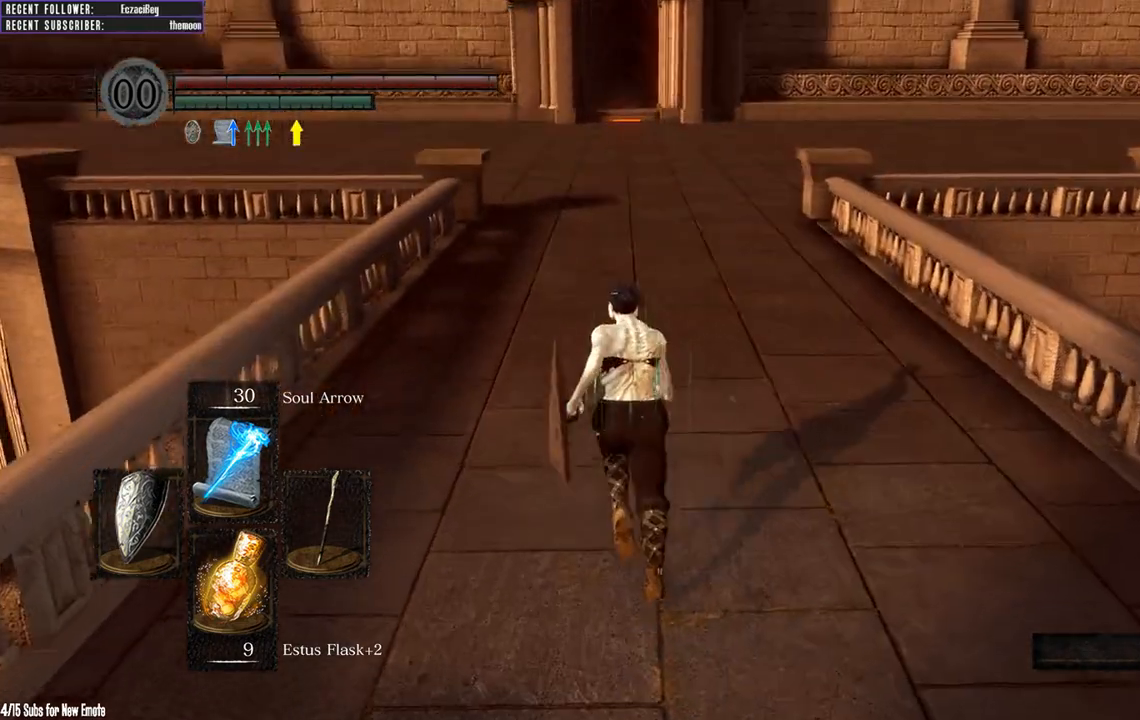
{"buttons": ["B"], "left_stick": "up", "right_stick": "center", "events": [[183, "right_stick", "down"], [400, "right_stick", "center"]]}